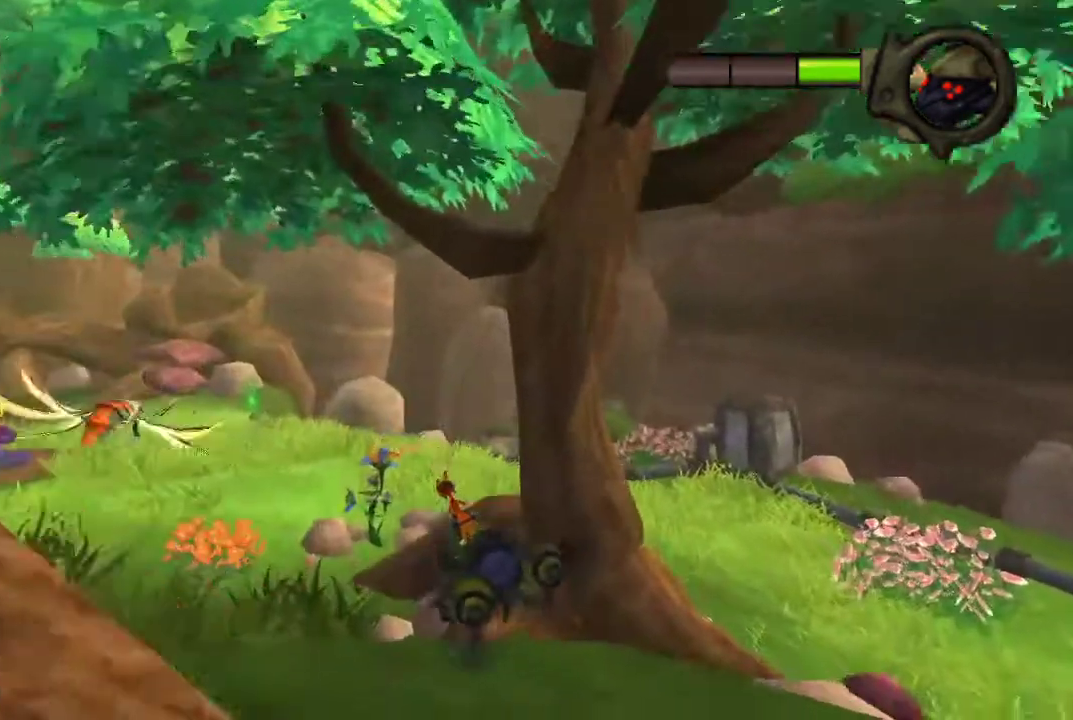
Gameplay with a controller (PlayStation layout); each line is a JSON object with the inputs held at the frame after it. "events" lists button and stick changes between this image and that frame as [ms after this image, input, new state], when the widget could be followed in between.
{"buttons": ["CROSS"], "left_stick": "right", "right_stick": "center", "events": [[300, "left_stick", "right"]]}
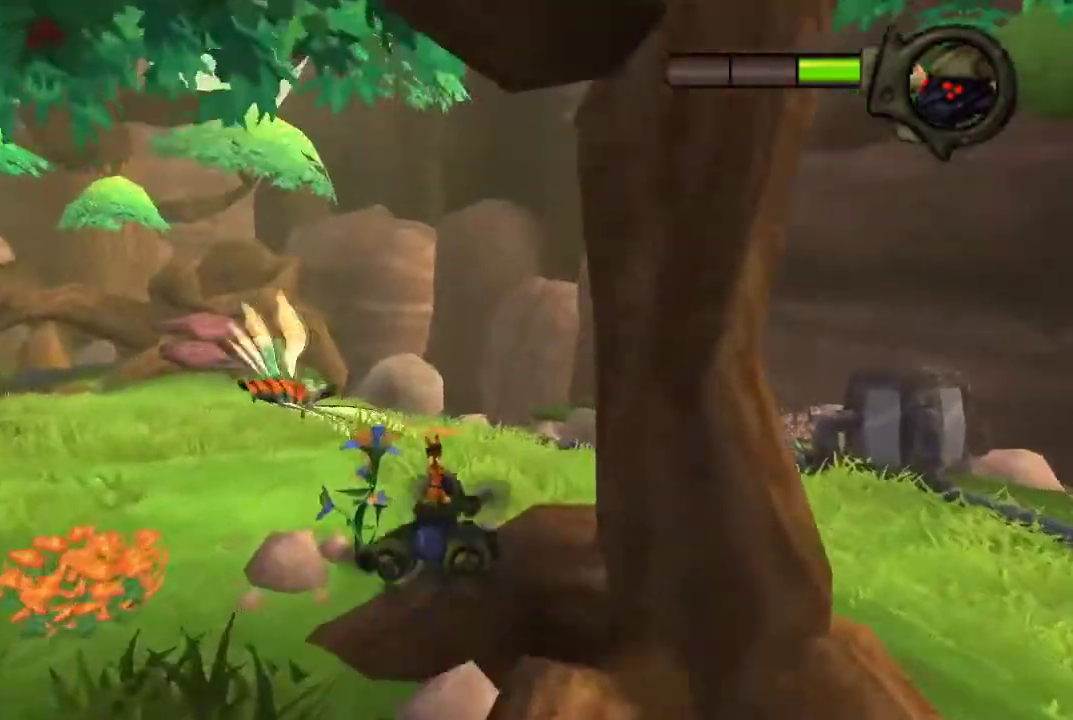
{"buttons": ["CROSS"], "left_stick": "right", "right_stick": "center", "events": []}
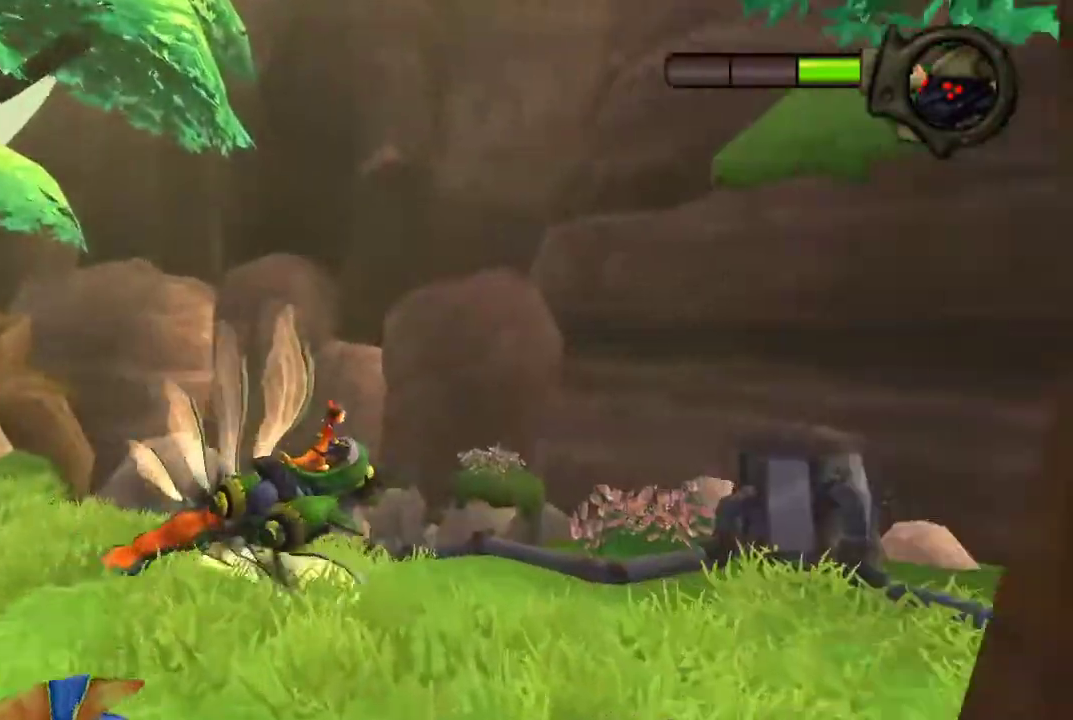
{"buttons": ["CROSS"], "left_stick": "center", "right_stick": "center", "events": [[433, "left_stick", "center"]]}
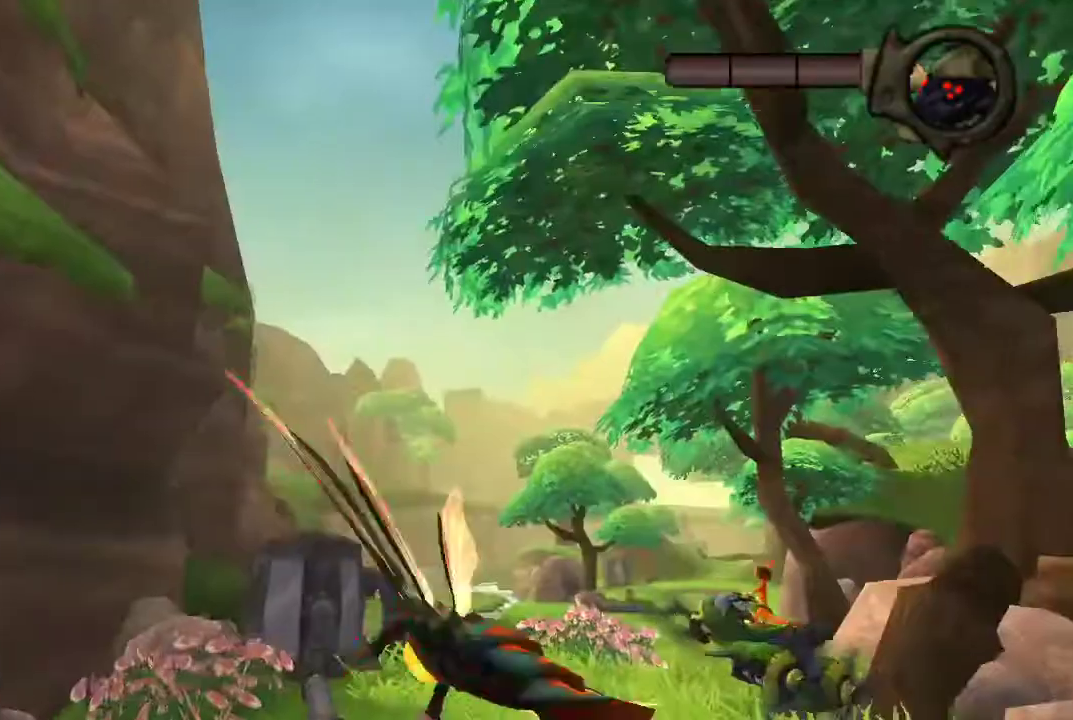
{"buttons": [], "left_stick": "center", "right_stick": "center", "events": [[433, "CROSS", "up"]]}